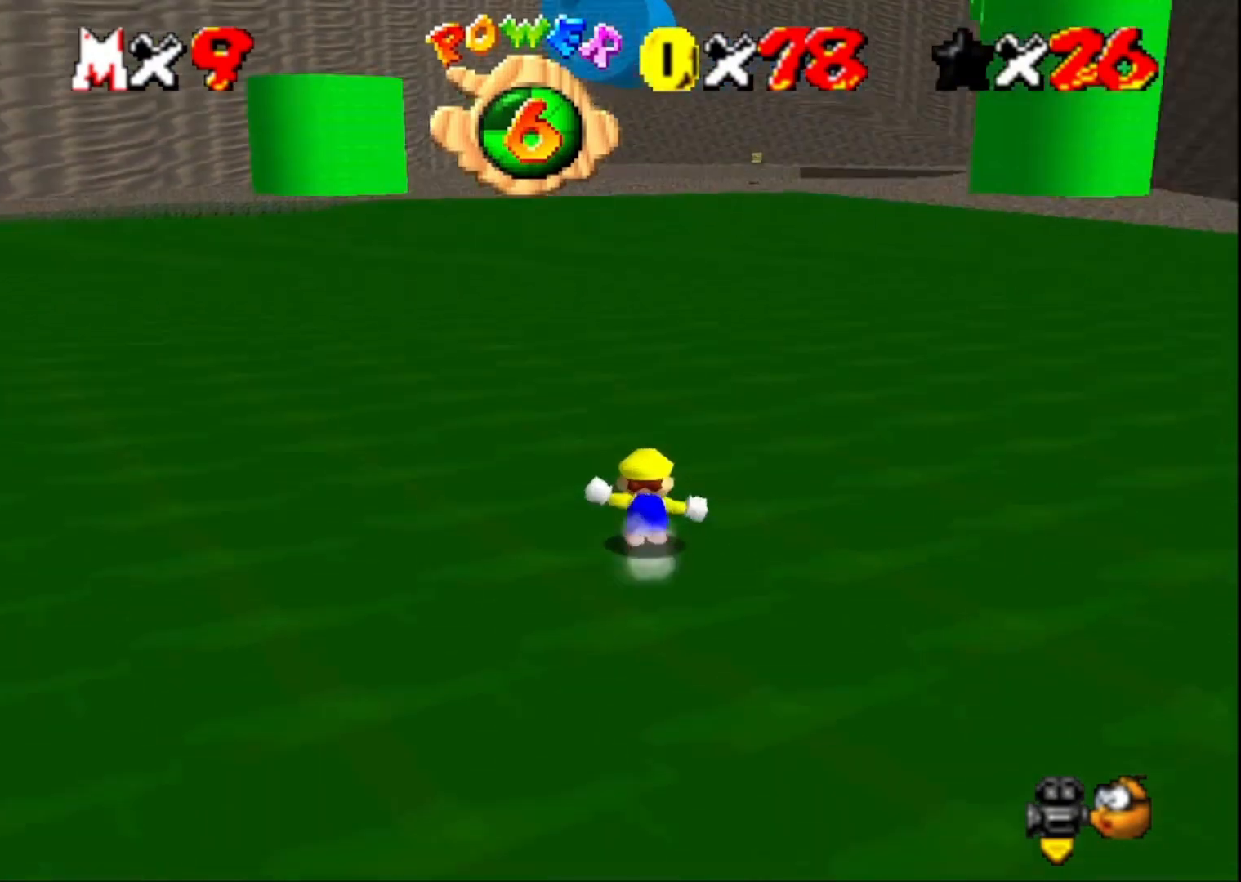
Gameplay with a controller (PlayStation layout); each line is a JSON object with the inputs held at the frame after it. "events" lists button and stick changes between this image and that frame as [ms after this image, input, new state], when the widget could be followed in between.
{"buttons": [], "left_stick": "up", "right_stick": "center", "events": [[33, "right_stick", "center"], [267, "SQUARE", "down"], [433, "SQUARE", "up"]]}
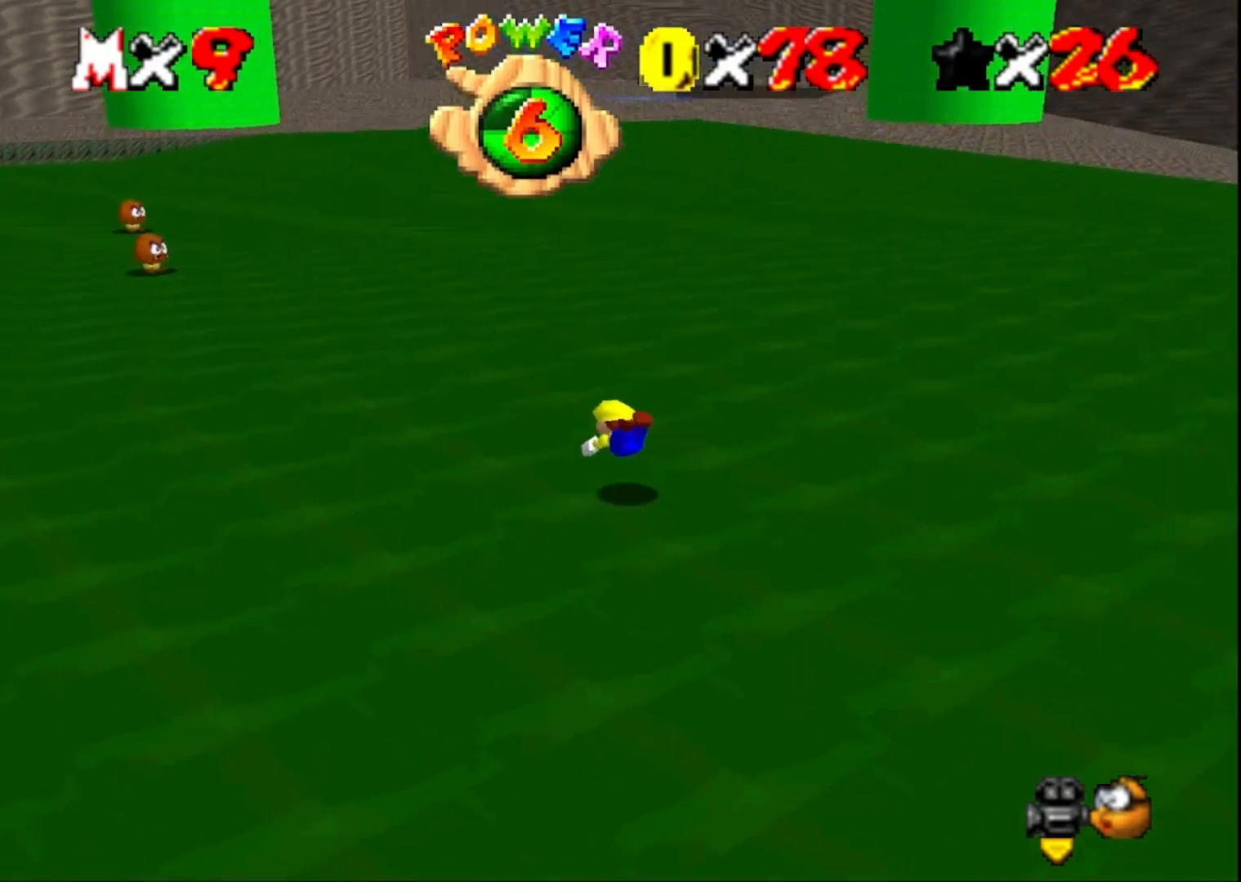
{"buttons": [], "left_stick": "up", "right_stick": "right", "events": [[167, "CROSS", "down"], [300, "CROSS", "up"], [467, "right_stick", "right"]]}
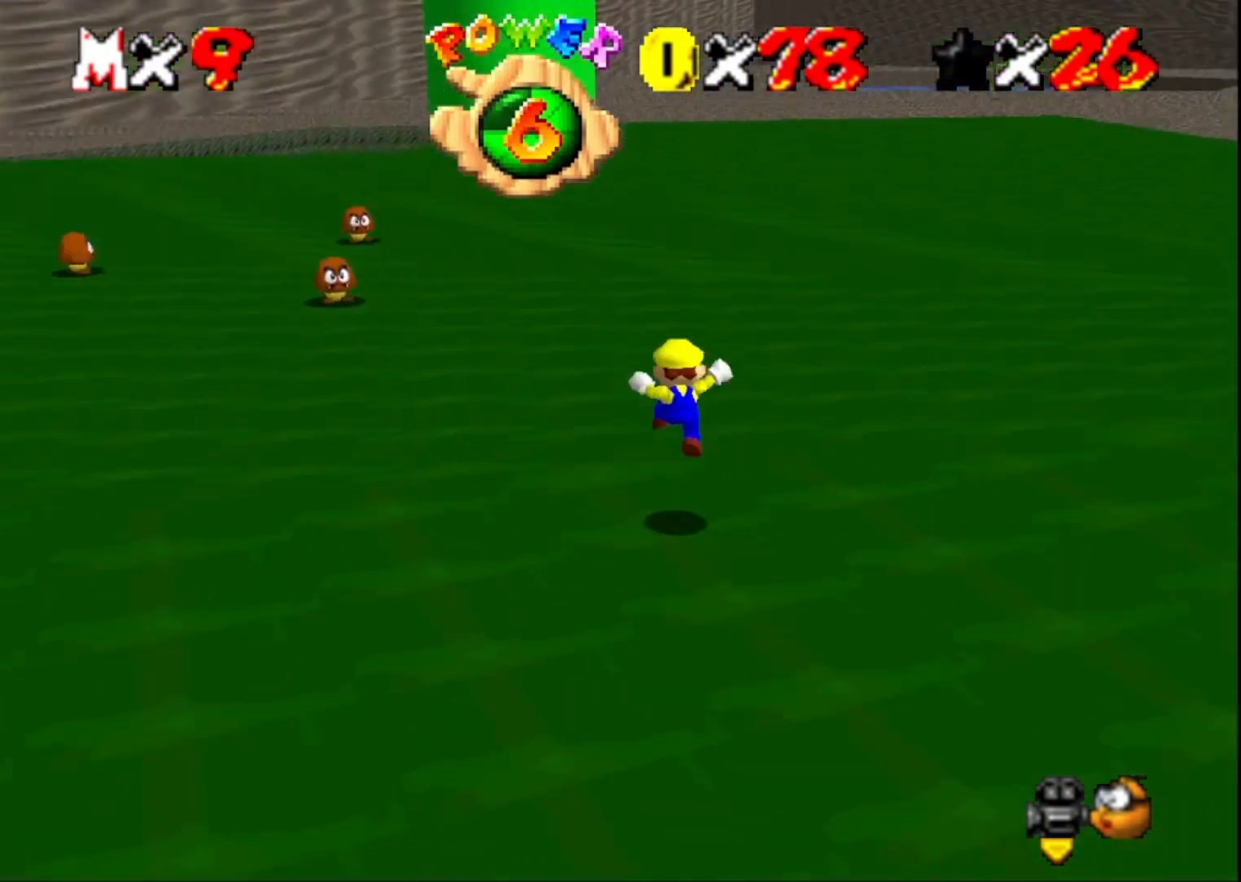
{"buttons": [], "left_stick": "up", "right_stick": "center", "events": [[67, "right_stick", "center"], [367, "SQUARE", "down"], [500, "SQUARE", "up"]]}
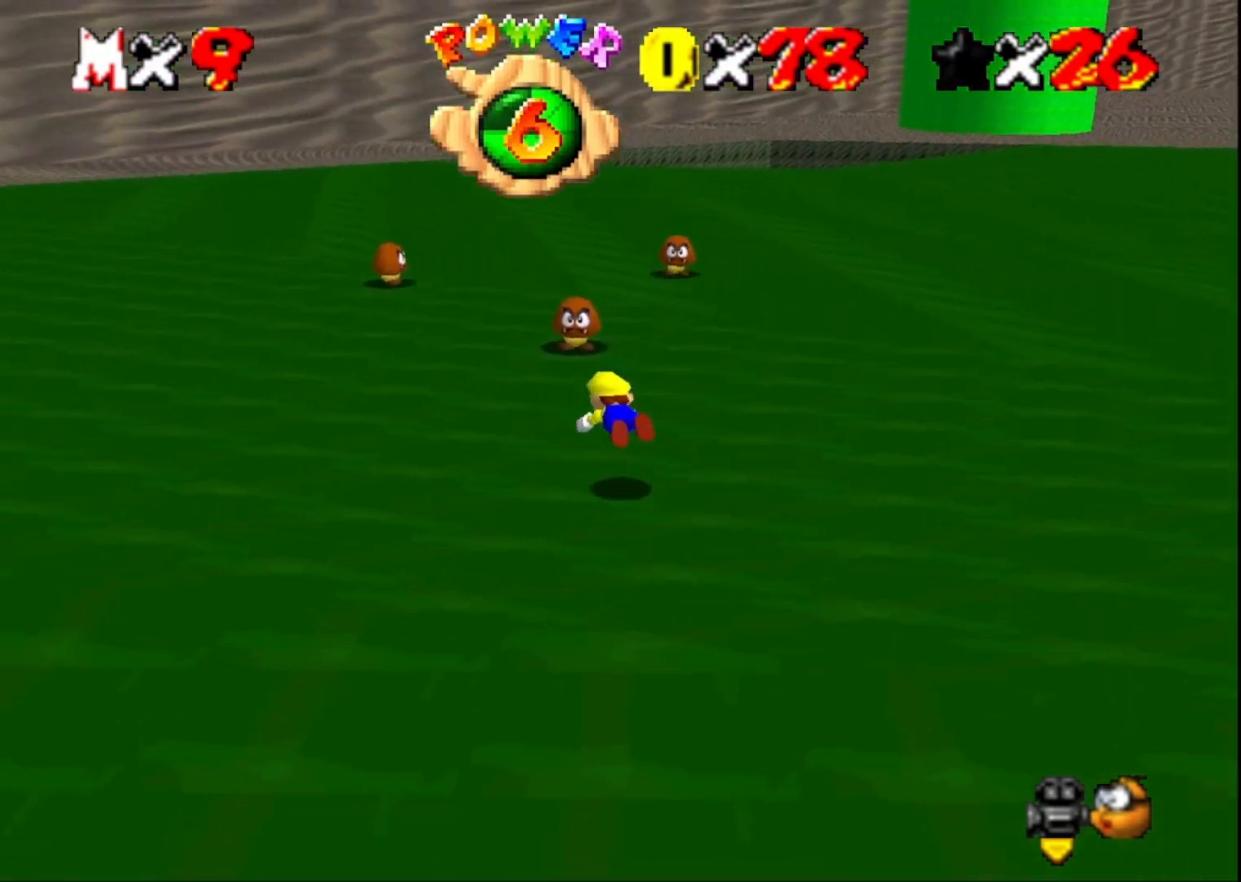
{"buttons": [], "left_stick": "up-right", "right_stick": "center", "events": [[233, "CROSS", "down"], [233, "left_stick", "up-right"], [300, "CROSS", "up"], [367, "left_stick", "right"], [500, "left_stick", "up-right"]]}
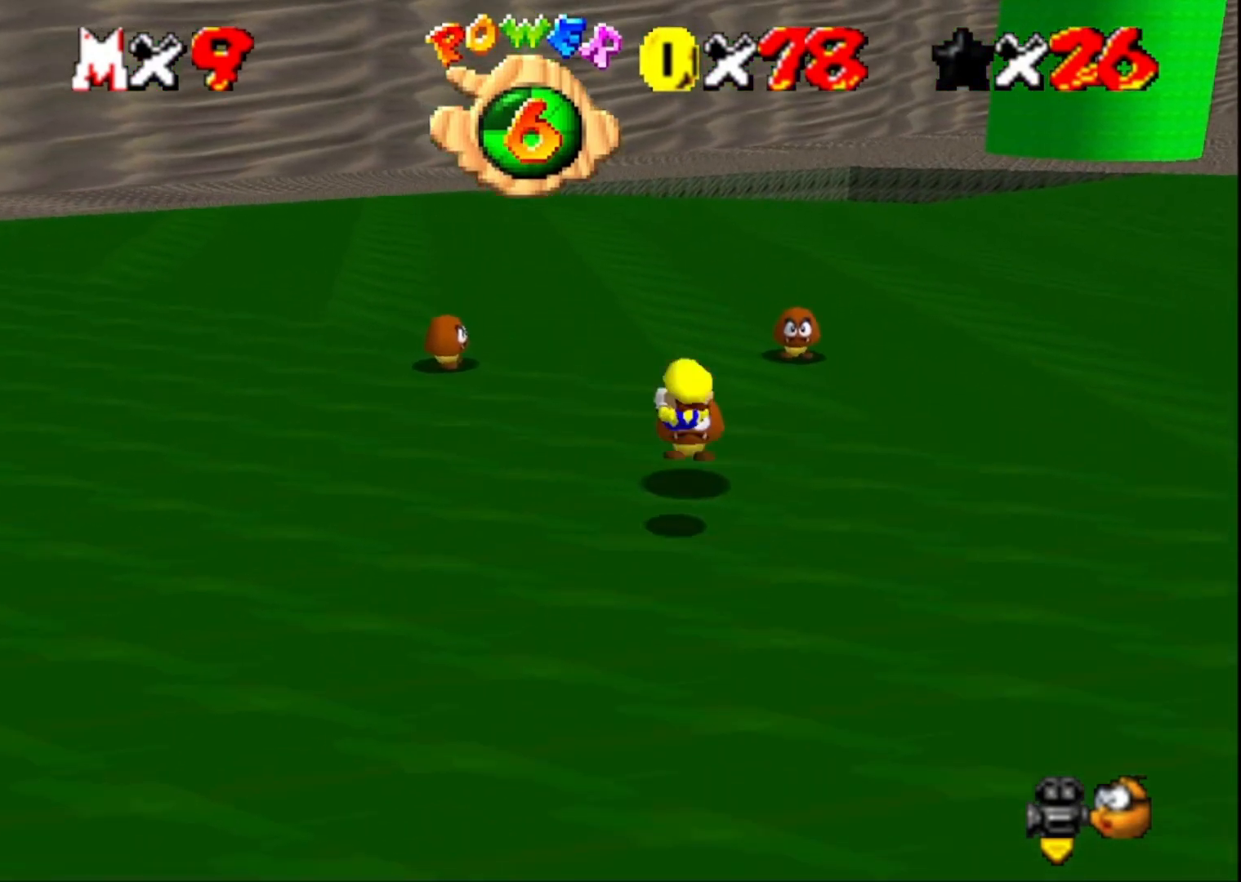
{"buttons": [], "left_stick": "center", "right_stick": "center", "events": [[167, "left_stick", "up-left"], [367, "left_stick", "center"]]}
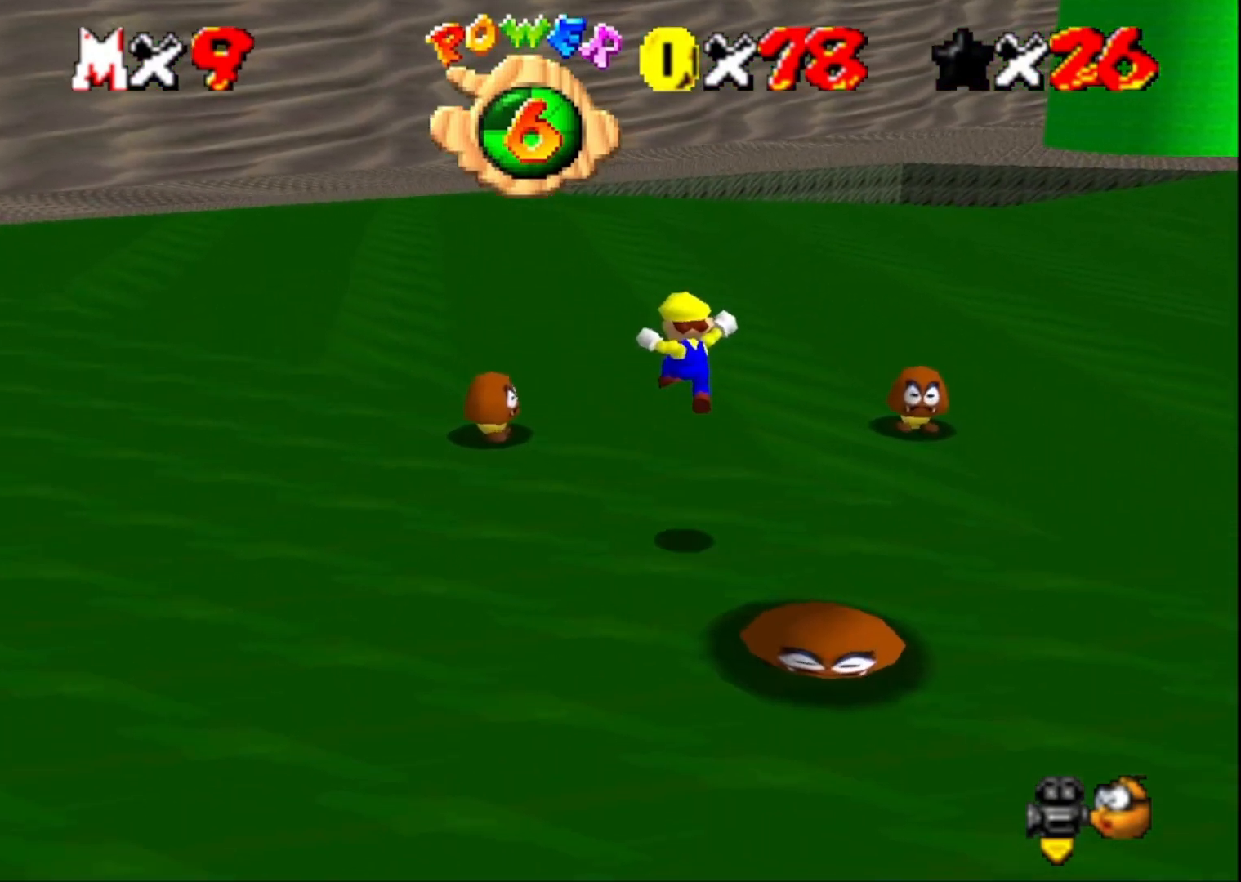
{"buttons": [], "left_stick": "right", "right_stick": "center", "events": [[67, "right_stick", "left"], [133, "left_stick", "left"], [233, "right_stick", "center"], [333, "CROSS", "down"], [433, "CROSS", "up"], [433, "left_stick", "down-right"], [500, "left_stick", "right"]]}
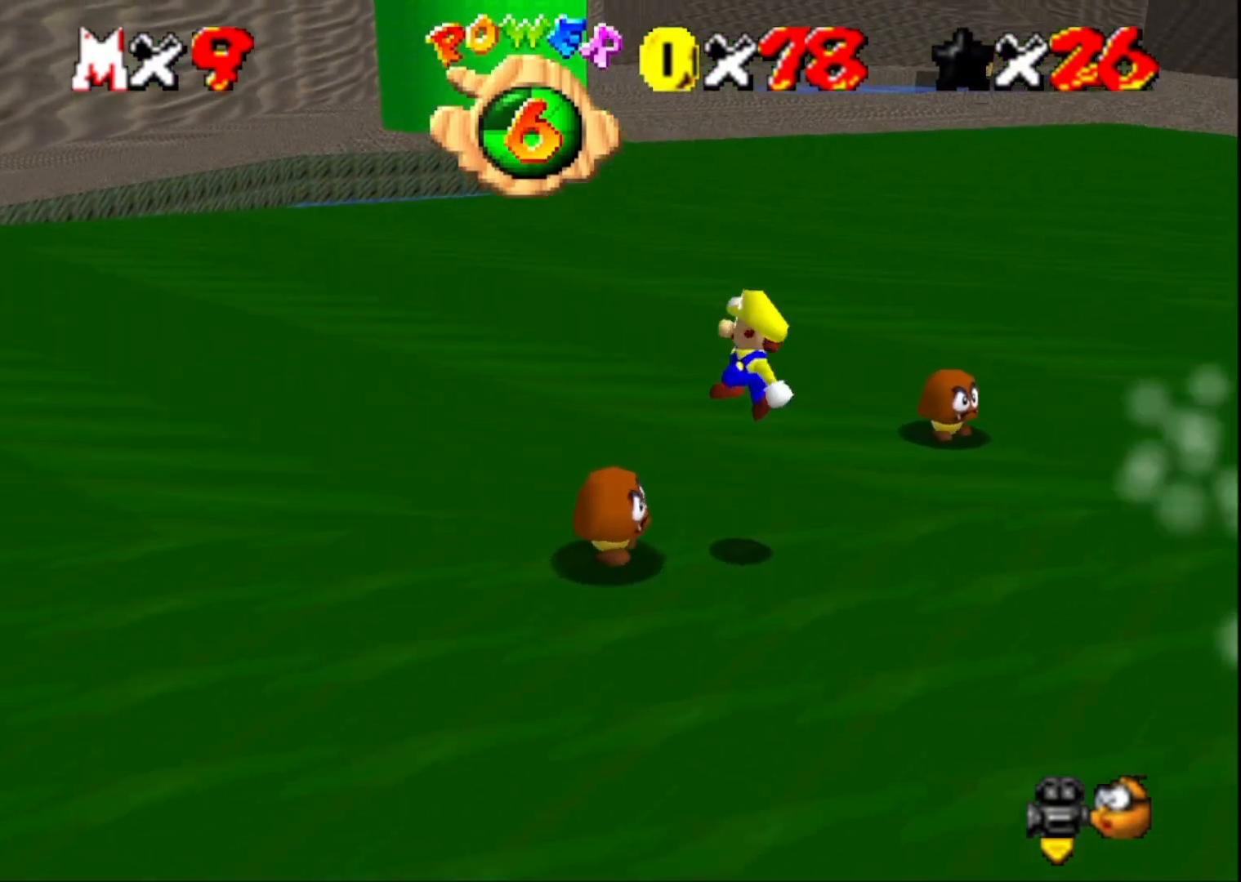
{"buttons": [], "left_stick": "down-right", "right_stick": "center", "events": [[133, "left_stick", "center"], [233, "left_stick", "down-right"]]}
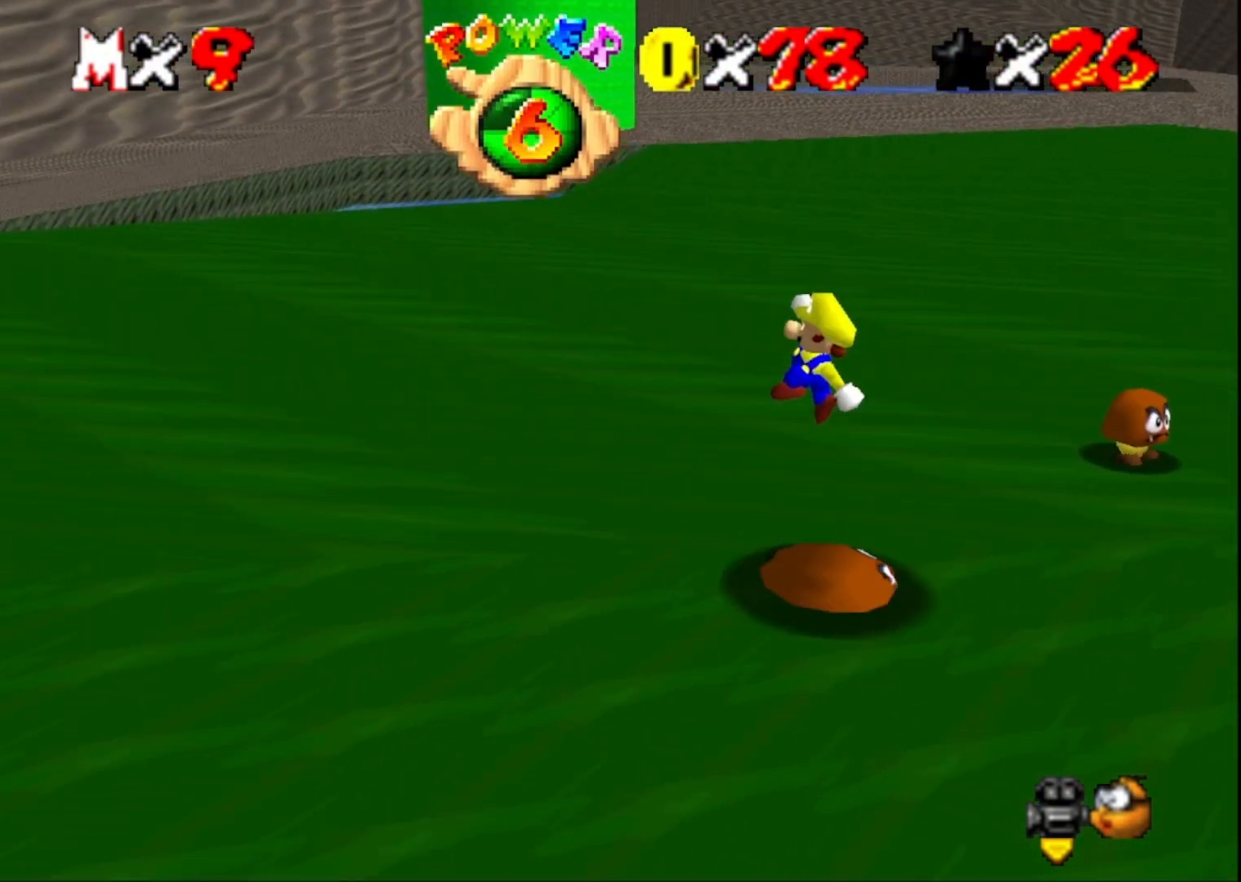
{"buttons": ["CROSS"], "left_stick": "center", "right_stick": "center", "events": [[433, "left_stick", "center"], [500, "CROSS", "down"]]}
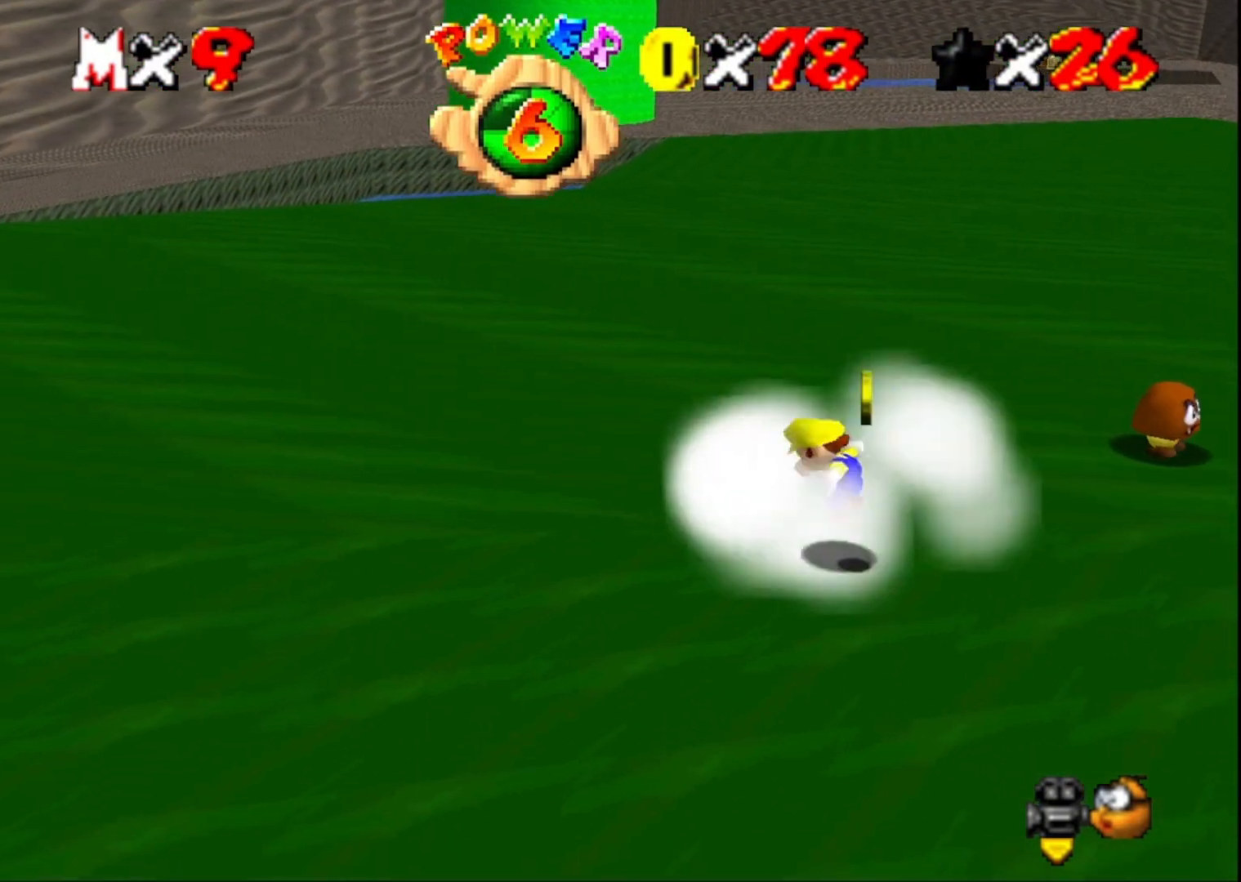
{"buttons": [], "left_stick": "left", "right_stick": "left", "events": [[33, "left_stick", "left"], [233, "SQUARE", "down"], [267, "left_stick", "center"], [300, "CROSS", "up"], [367, "SQUARE", "up"], [367, "left_stick", "left"], [467, "right_stick", "left"]]}
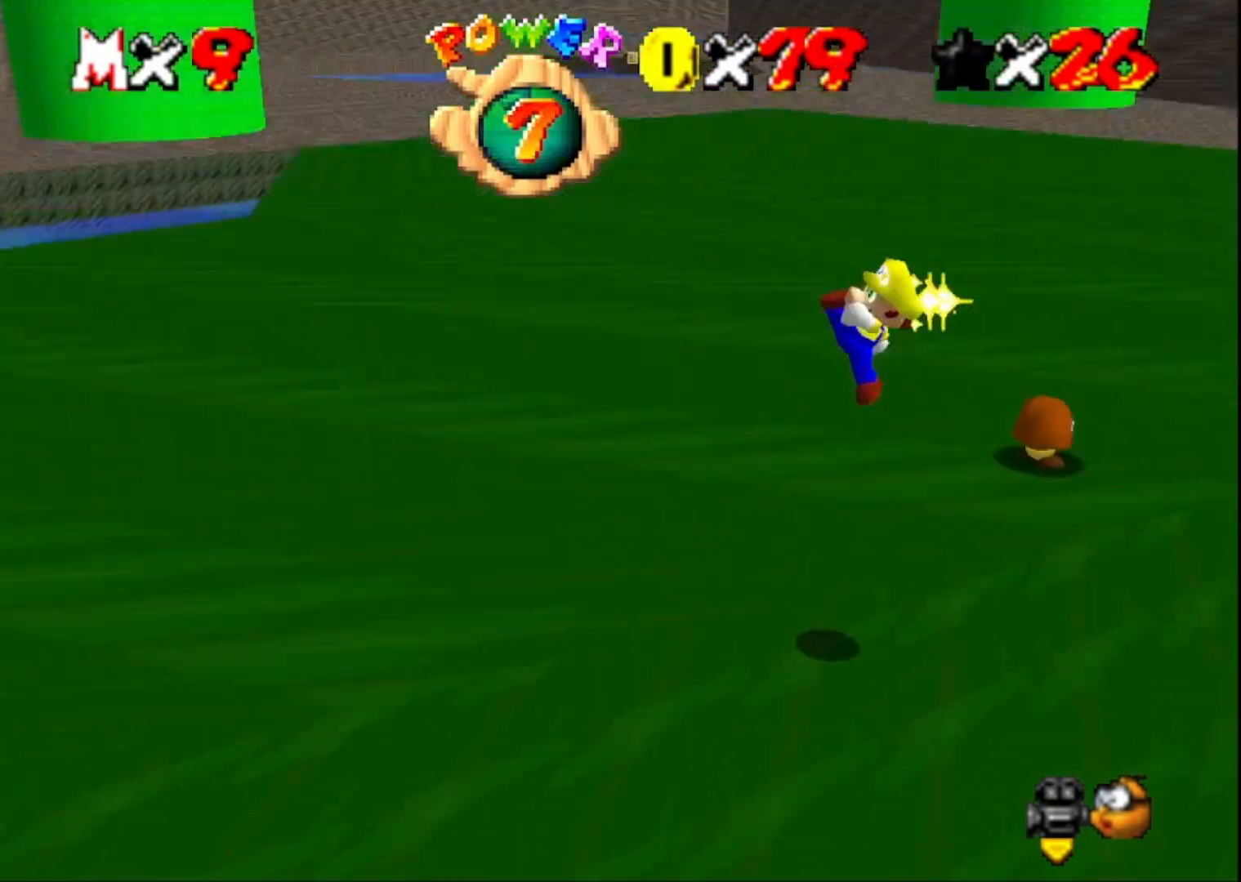
{"buttons": [], "left_stick": "up-left", "right_stick": "center", "events": [[100, "right_stick", "center"], [133, "left_stick", "up-left"], [167, "right_stick", "left"], [333, "right_stick", "center"]]}
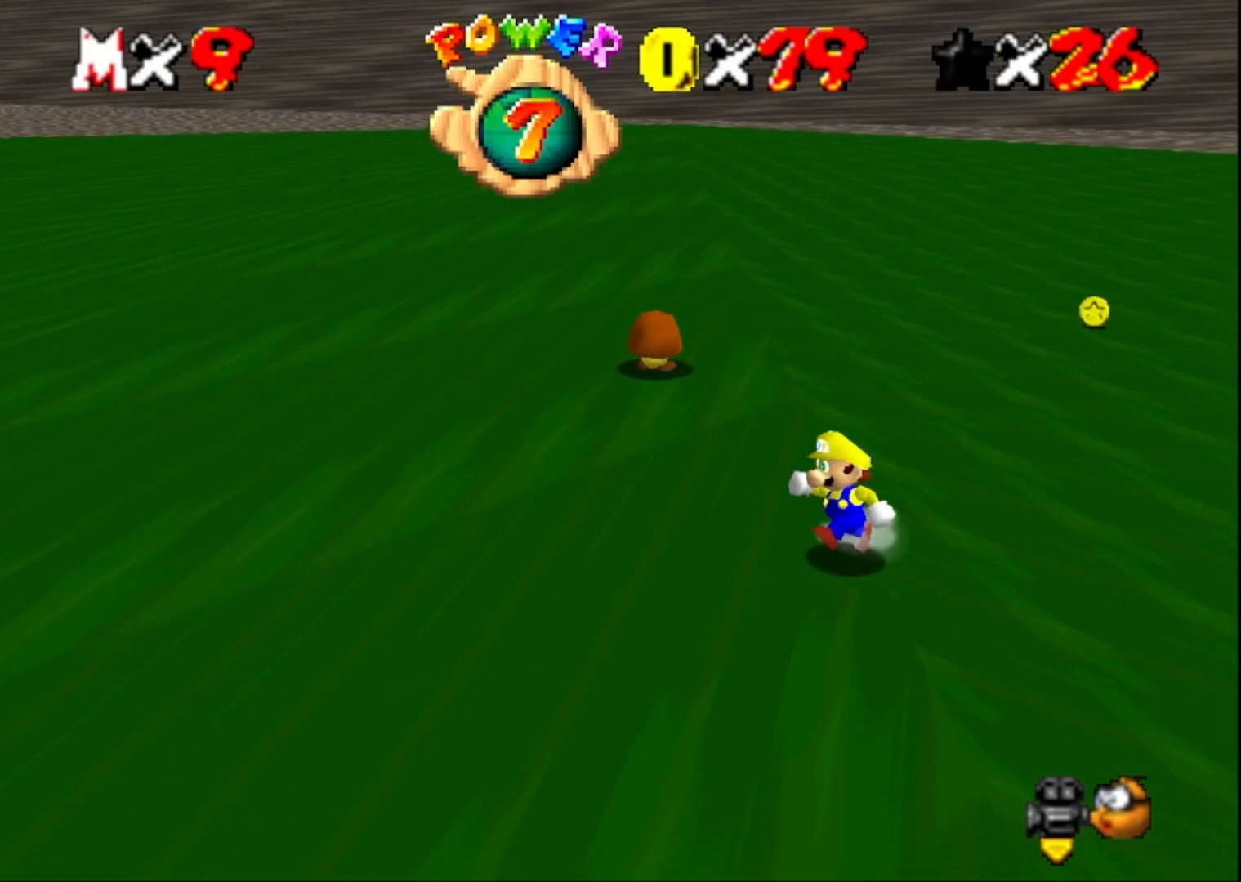
{"buttons": ["L2"], "left_stick": "up-left", "right_stick": "center", "events": [[500, "L2", "down"]]}
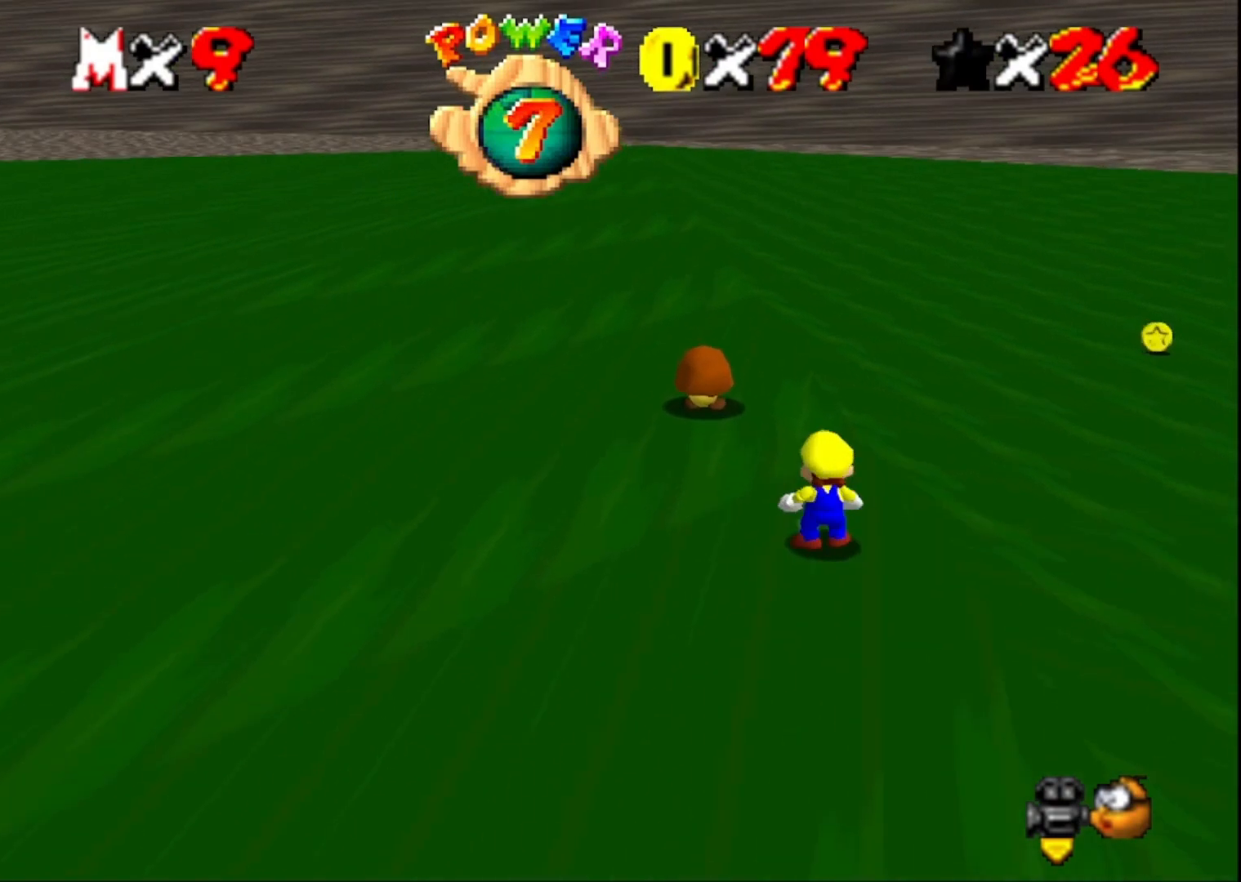
{"buttons": [], "left_stick": "down-right", "right_stick": "center", "events": [[100, "SQUARE", "down"], [200, "L2", "up"], [200, "SQUARE", "up"], [300, "left_stick", "center"], [433, "left_stick", "down-right"]]}
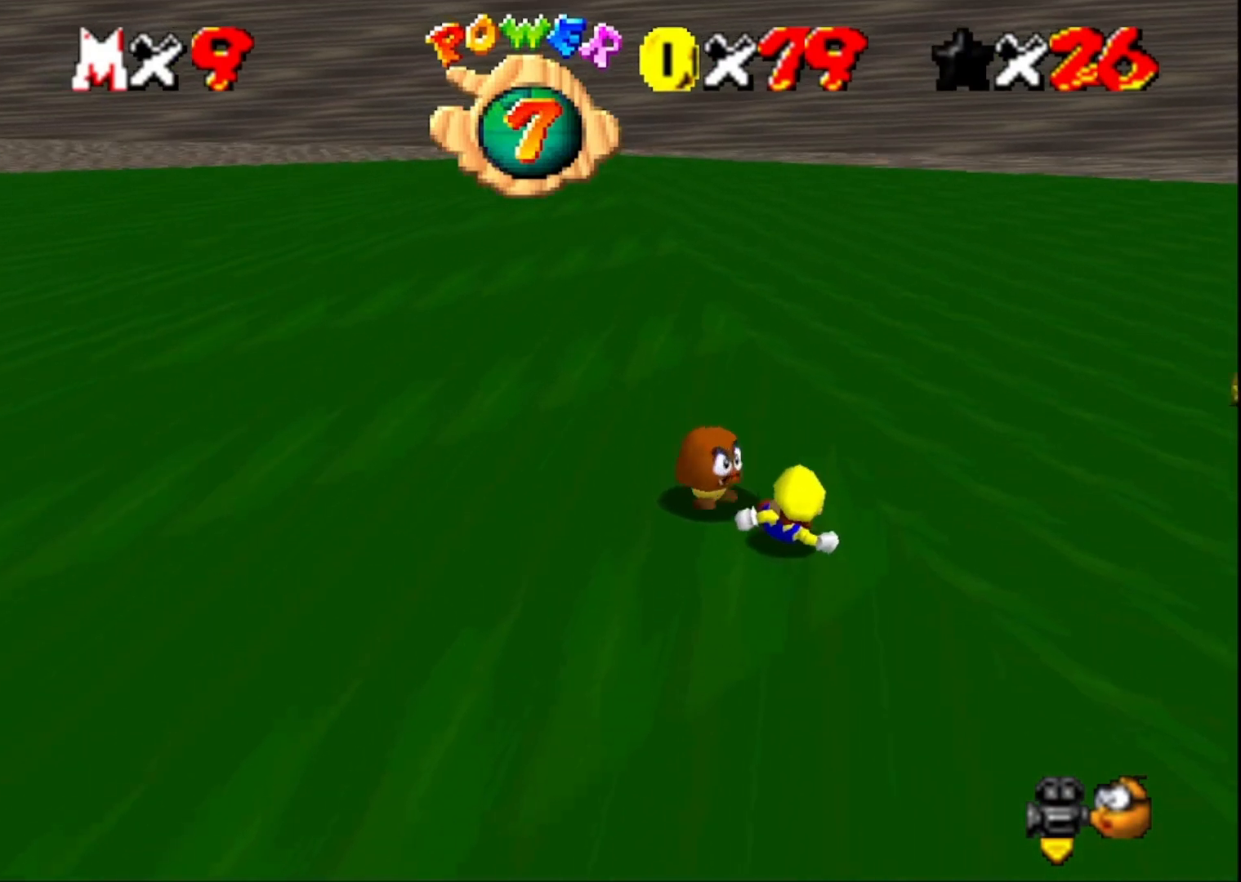
{"buttons": ["CROSS"], "left_stick": "down-left", "right_stick": "center", "events": [[167, "CROSS", "down"], [167, "left_stick", "down"], [267, "CROSS", "up"], [367, "CROSS", "down"], [433, "CROSS", "up"], [433, "left_stick", "down-left"], [500, "CROSS", "down"]]}
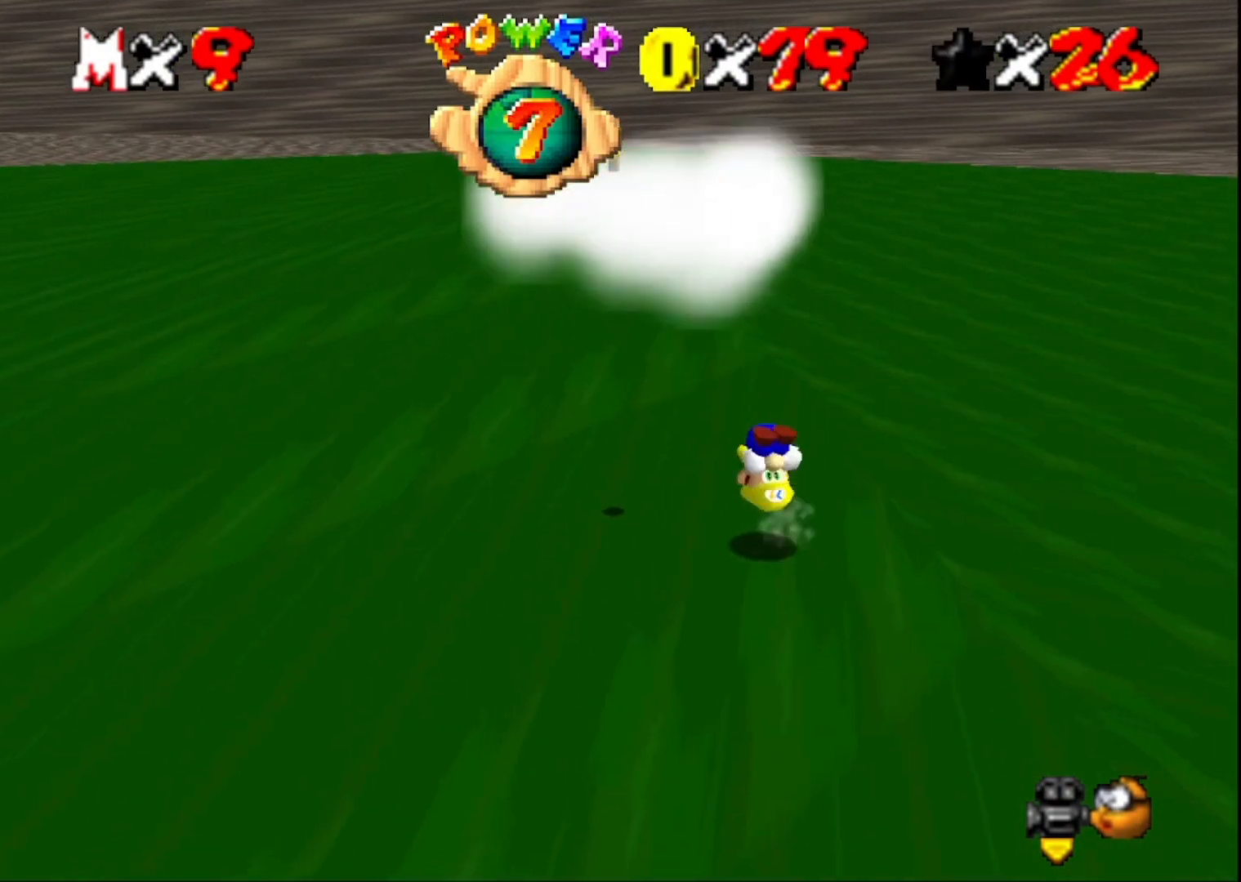
{"buttons": [], "left_stick": "up-left", "right_stick": "center", "events": [[133, "CROSS", "up"], [333, "left_stick", "left"], [433, "left_stick", "up-left"]]}
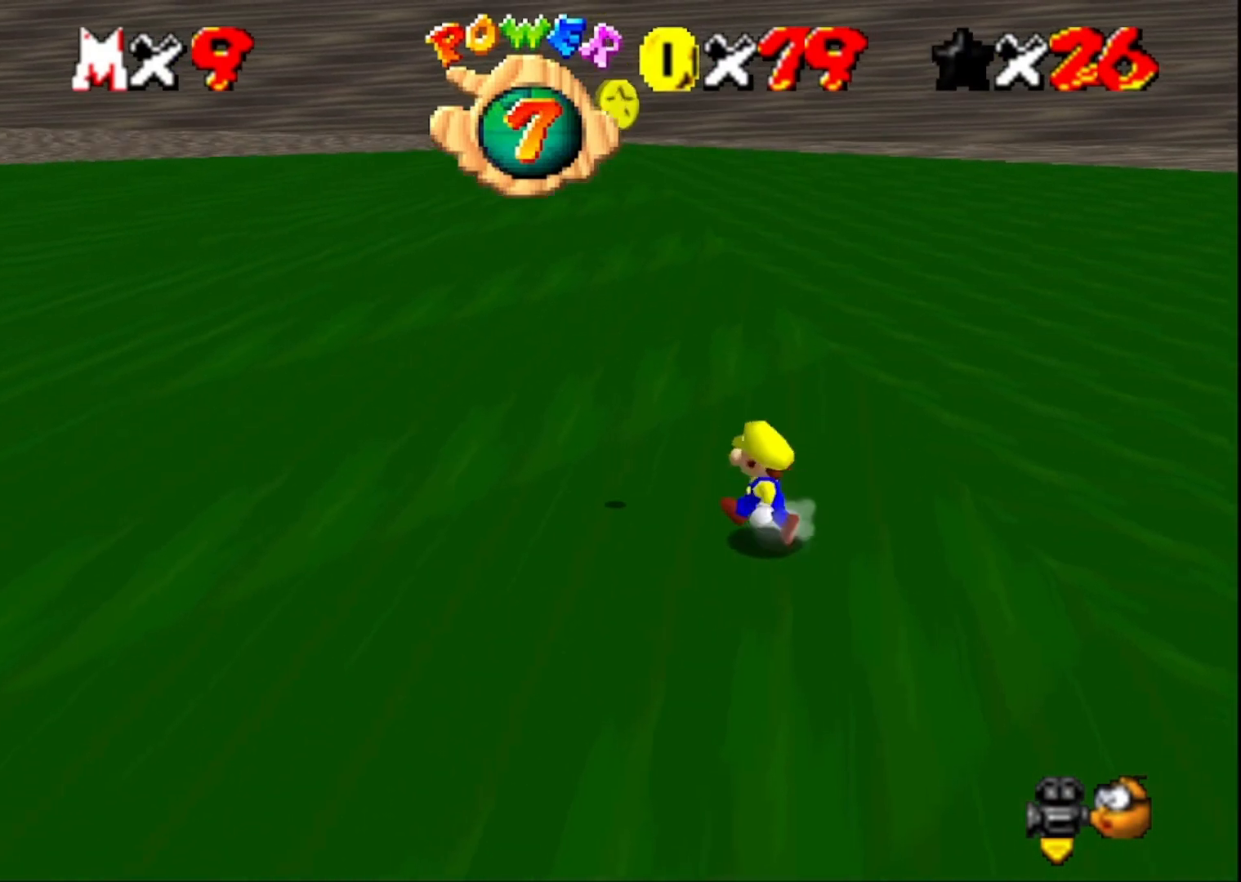
{"buttons": [], "left_stick": "up-right", "right_stick": "left", "events": [[33, "right_stick", "right"], [200, "right_stick", "center"], [367, "right_stick", "left"], [467, "left_stick", "up-right"]]}
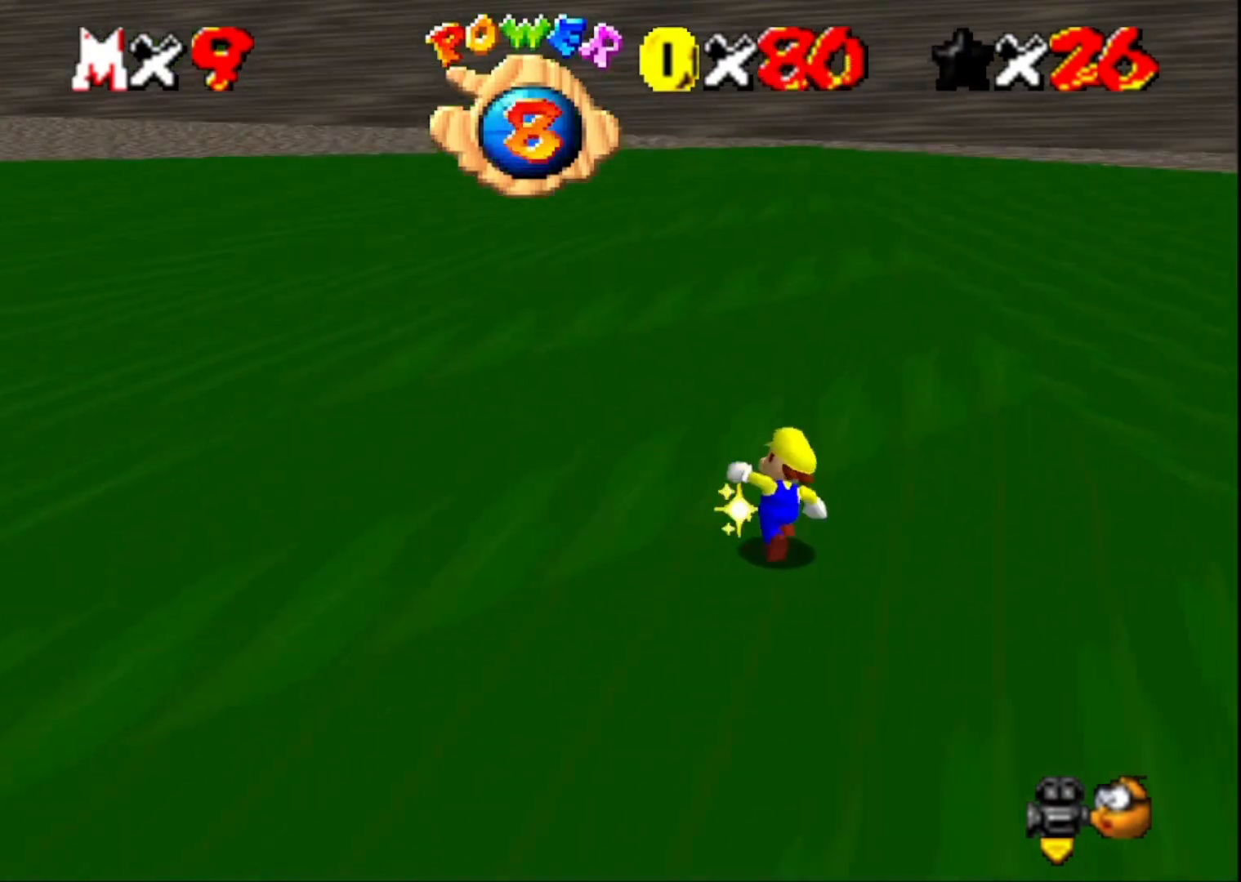
{"buttons": [], "left_stick": "up-right", "right_stick": "center", "events": [[33, "right_stick", "center"], [133, "right_stick", "left"], [300, "right_stick", "center"]]}
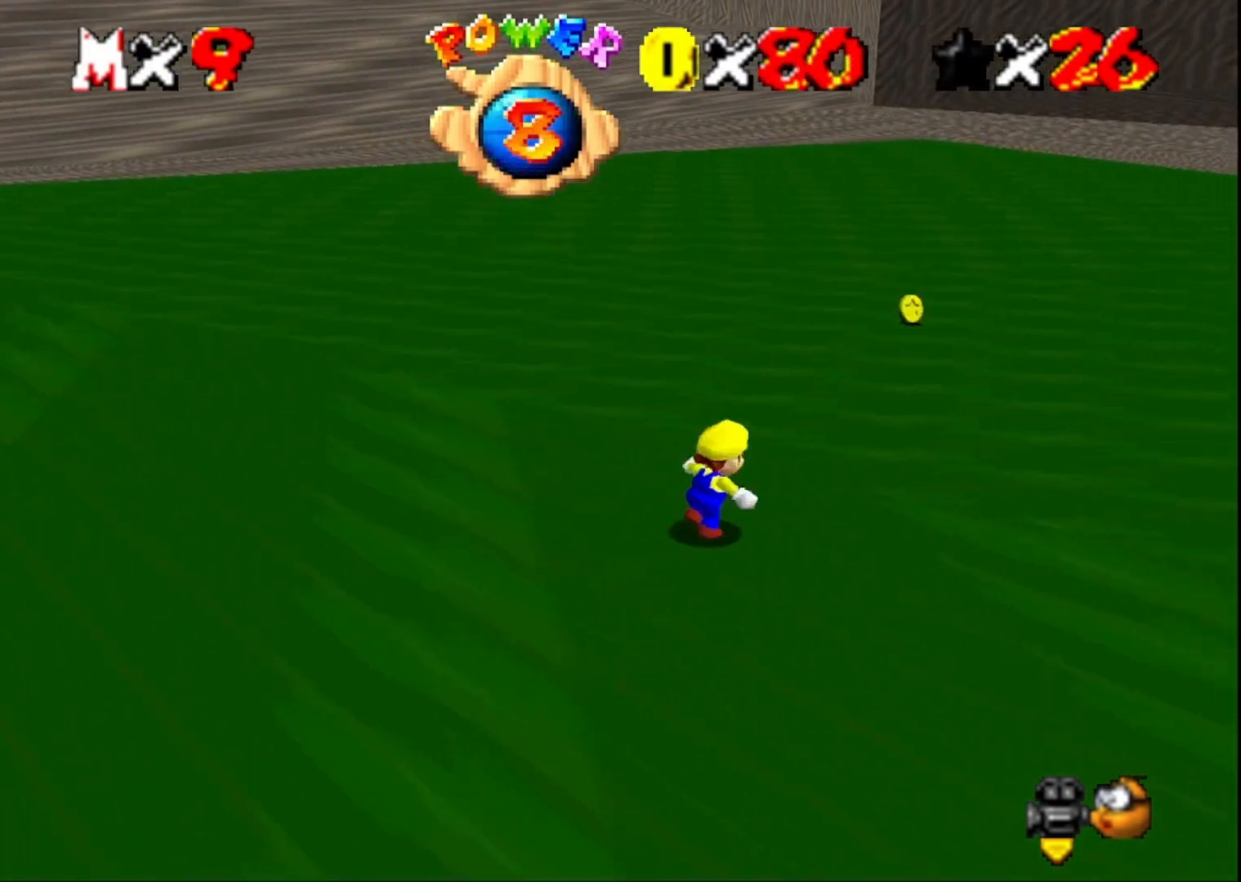
{"buttons": [], "left_stick": "up", "right_stick": "center", "events": [[100, "CROSS", "down"], [167, "left_stick", "up"], [267, "CROSS", "up"]]}
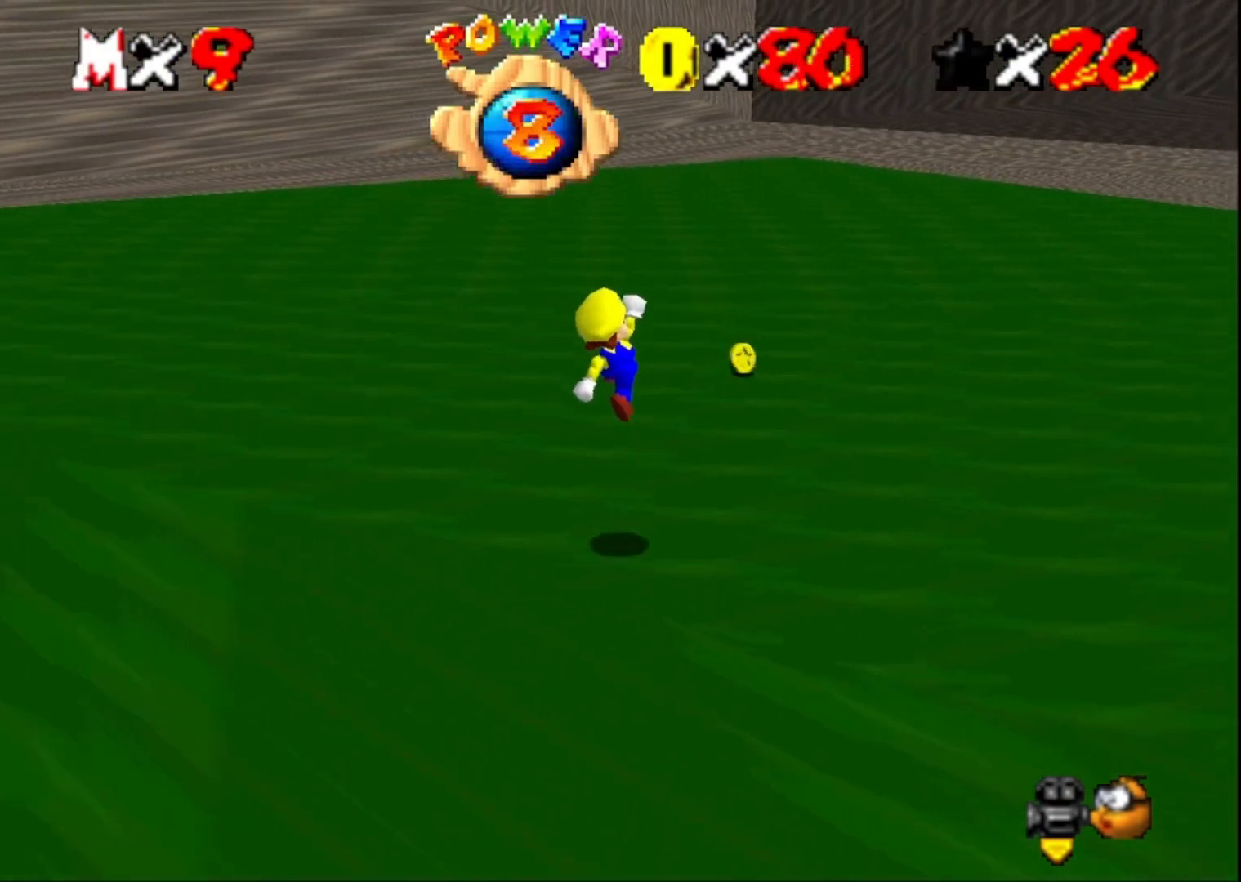
{"buttons": [], "left_stick": "up-right", "right_stick": "center", "events": [[233, "left_stick", "up-right"], [267, "right_stick", "right"], [400, "right_stick", "center"]]}
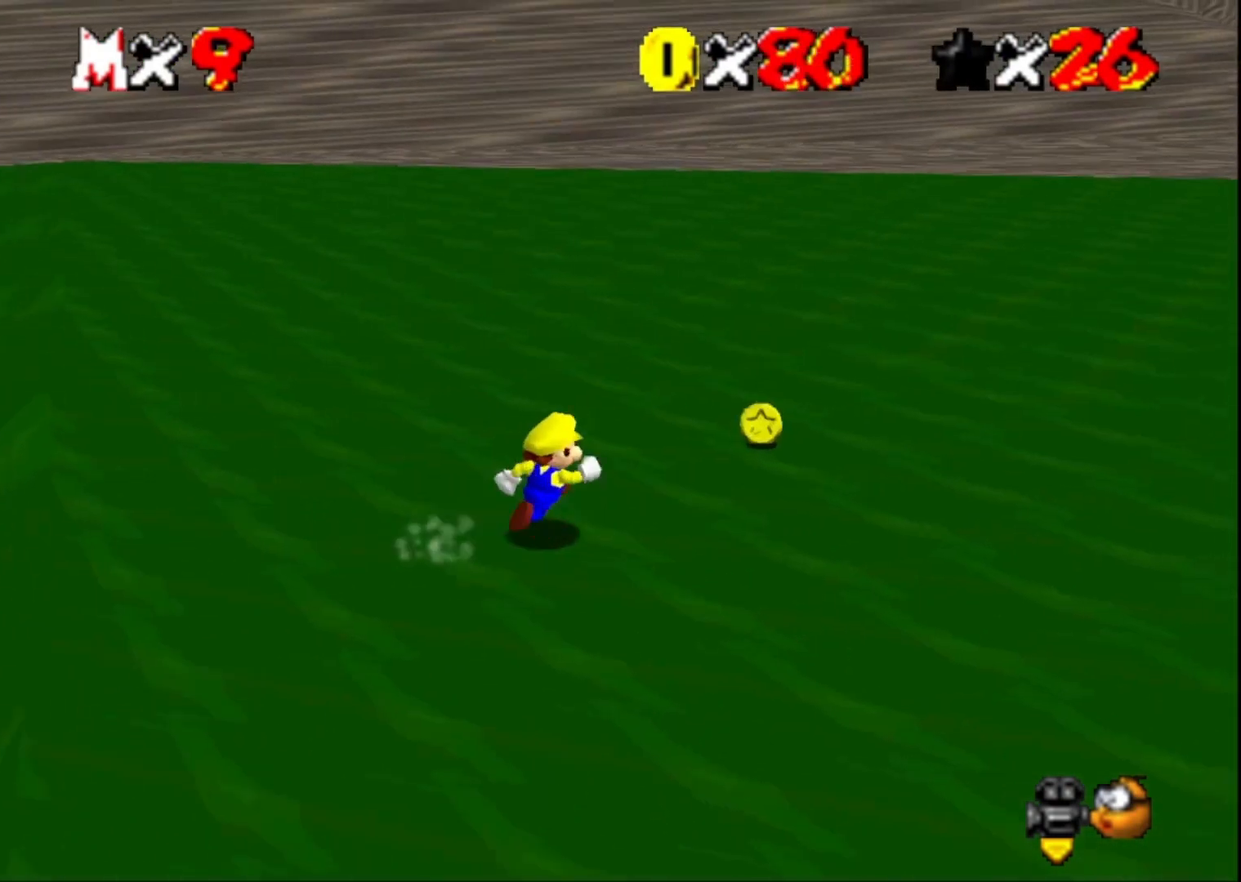
{"buttons": [], "left_stick": "up-right", "right_stick": "right", "events": [[33, "right_stick", "right"], [167, "left_stick", "right"], [233, "right_stick", "center"], [433, "right_stick", "right"], [500, "left_stick", "up-right"]]}
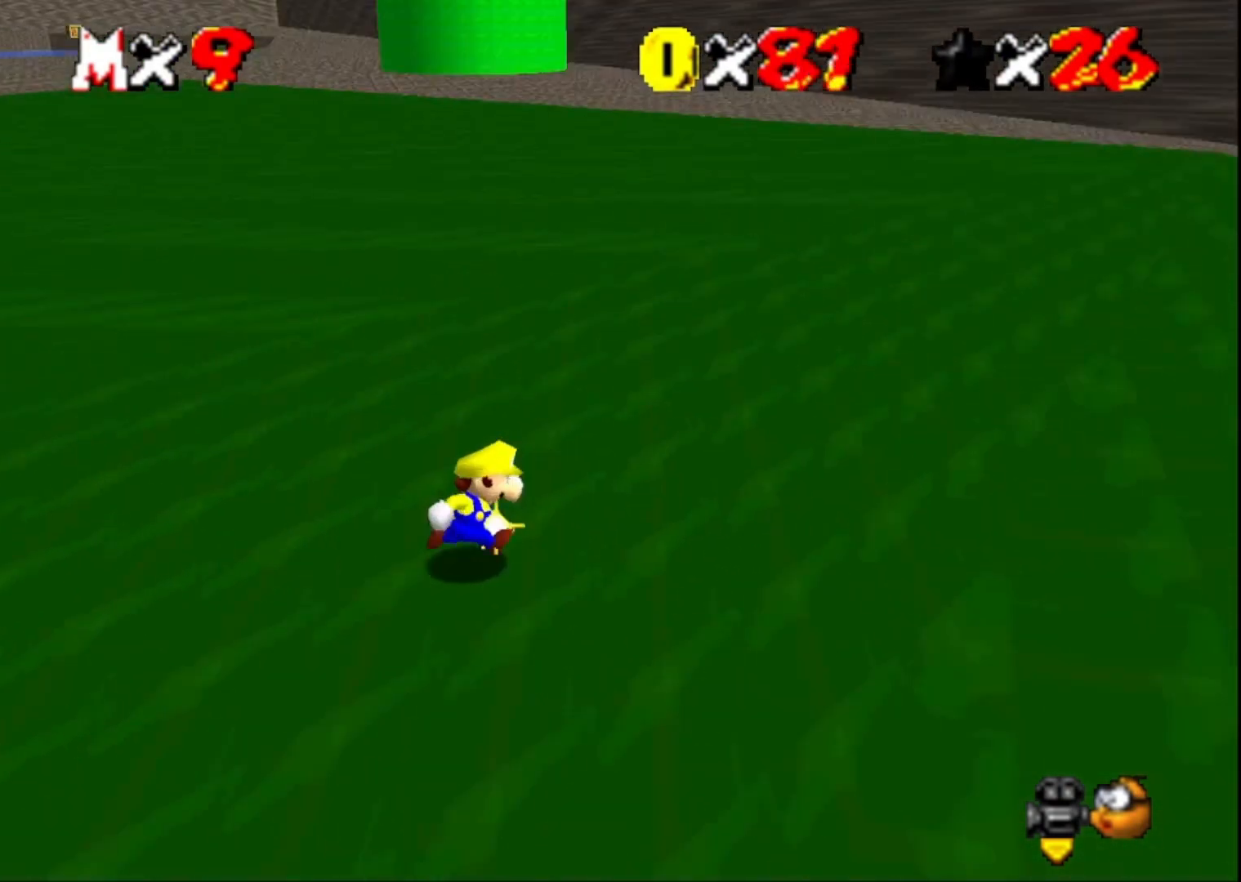
{"buttons": ["L2"], "left_stick": "up-left", "right_stick": "center", "events": [[100, "left_stick", "up"], [100, "right_stick", "center"], [300, "left_stick", "up-left"], [500, "L2", "down"]]}
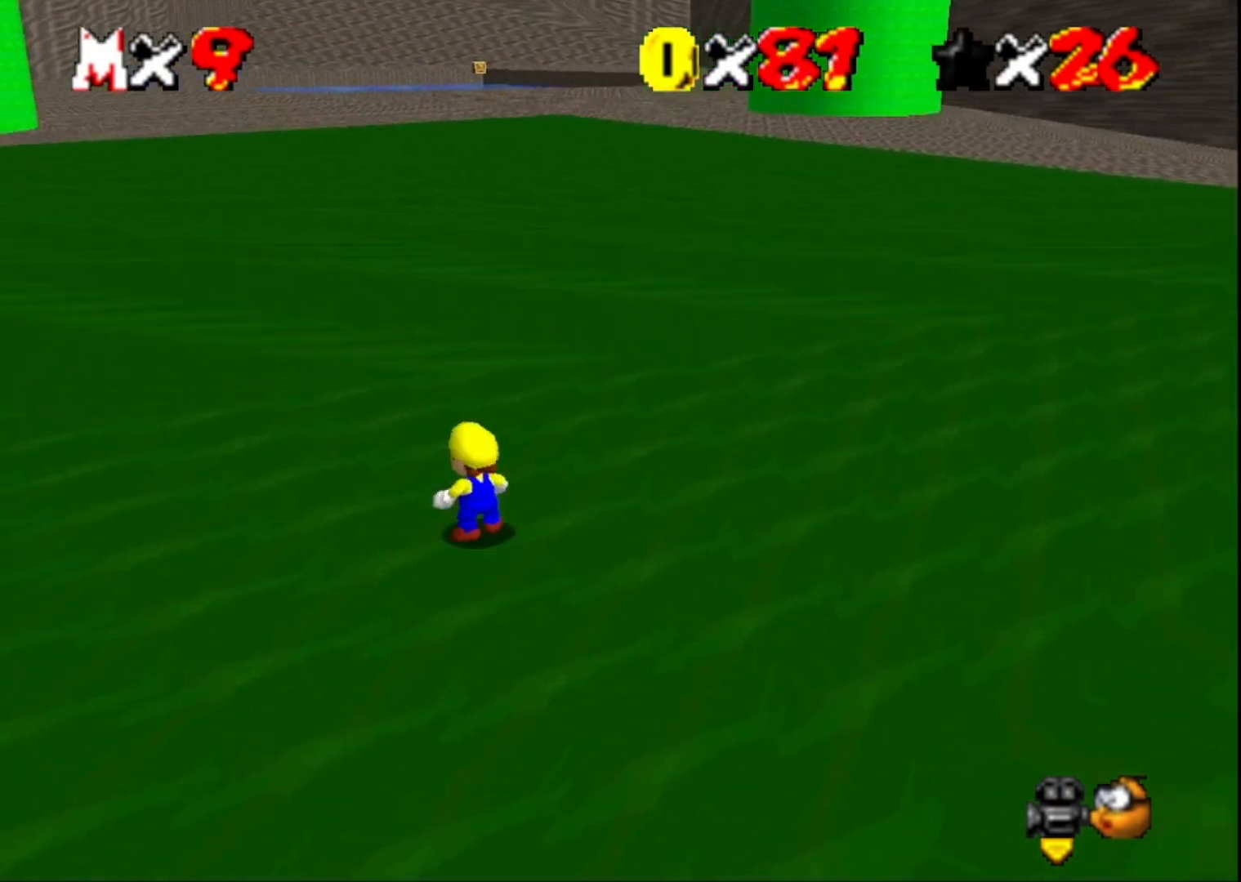
{"buttons": [], "left_stick": "up-left", "right_stick": "center", "events": [[67, "CROSS", "down"], [200, "CROSS", "up"], [200, "L2", "up"], [300, "R1", "down"], [467, "R1", "up"]]}
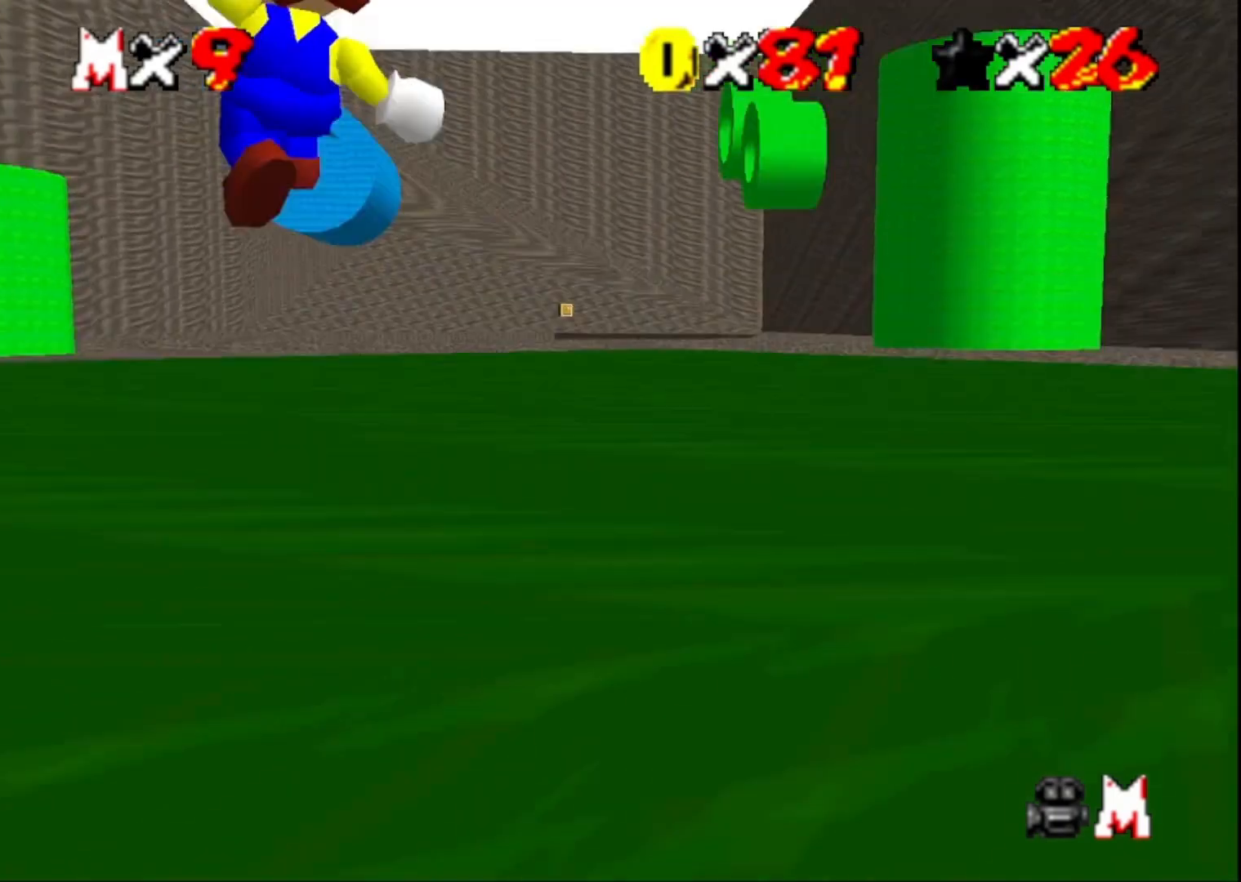
{"buttons": [], "left_stick": "up-left", "right_stick": "center", "events": [[300, "R1", "down"], [433, "R1", "up"]]}
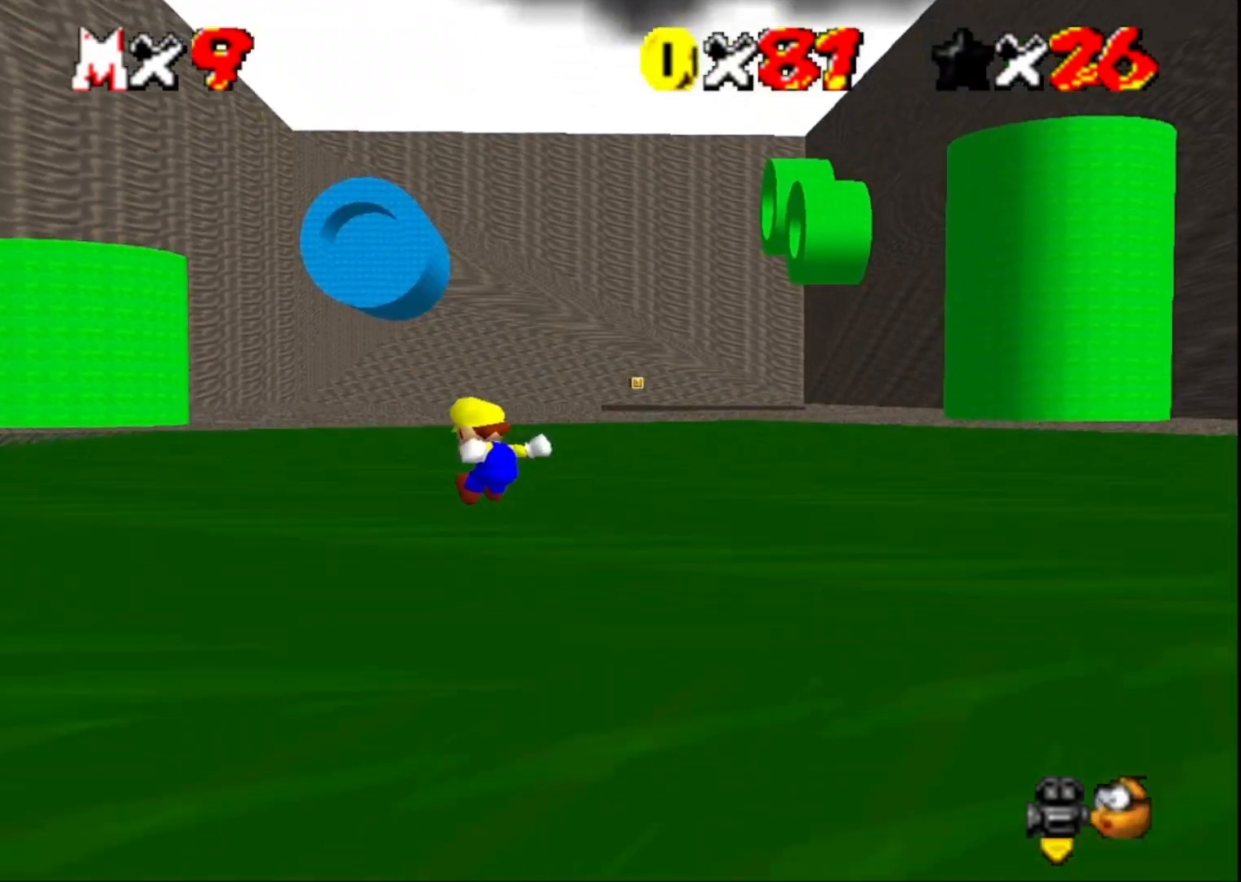
{"buttons": ["SQUARE"], "left_stick": "up-left", "right_stick": "center", "events": [[433, "SQUARE", "down"]]}
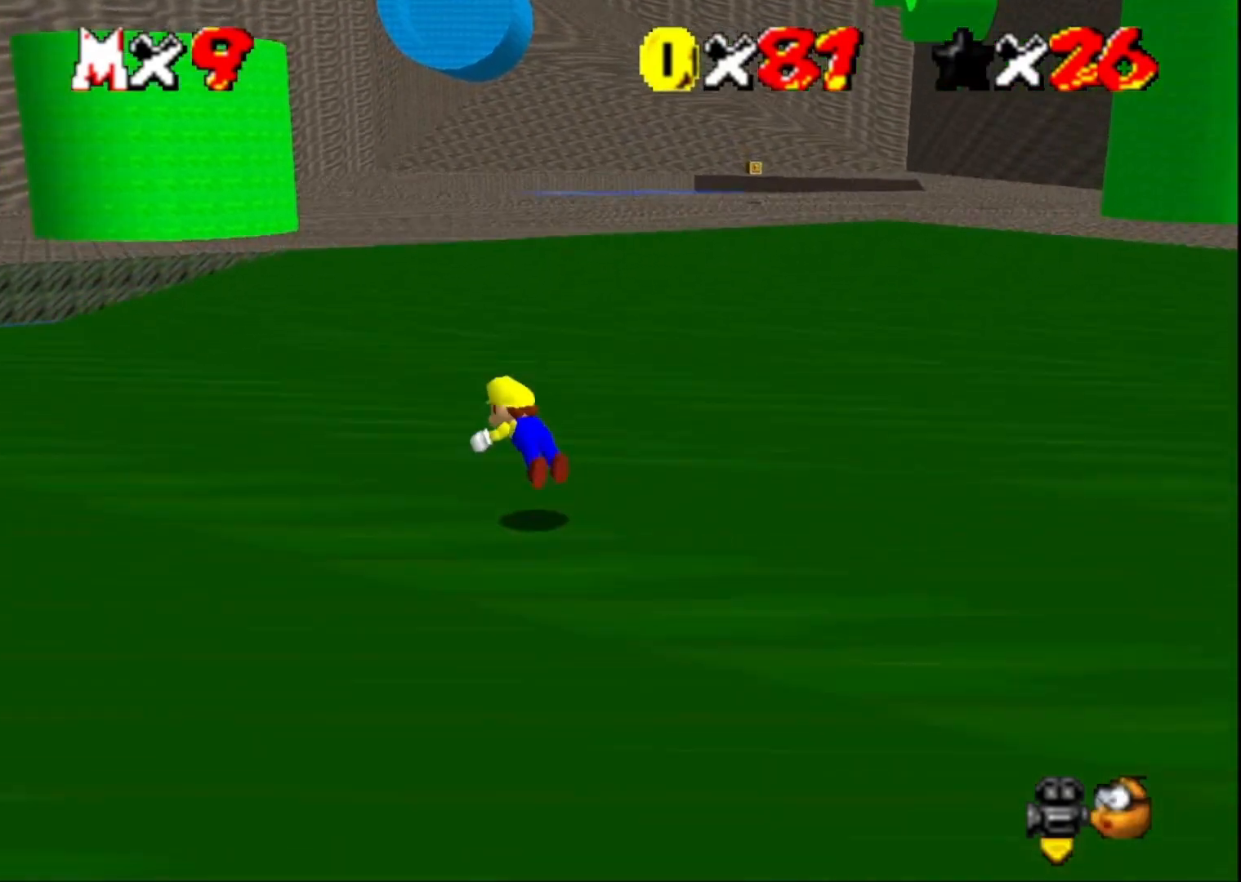
{"buttons": [], "left_stick": "up-left", "right_stick": "center", "events": [[100, "SQUARE", "up"], [333, "CROSS", "down"], [467, "CROSS", "up"]]}
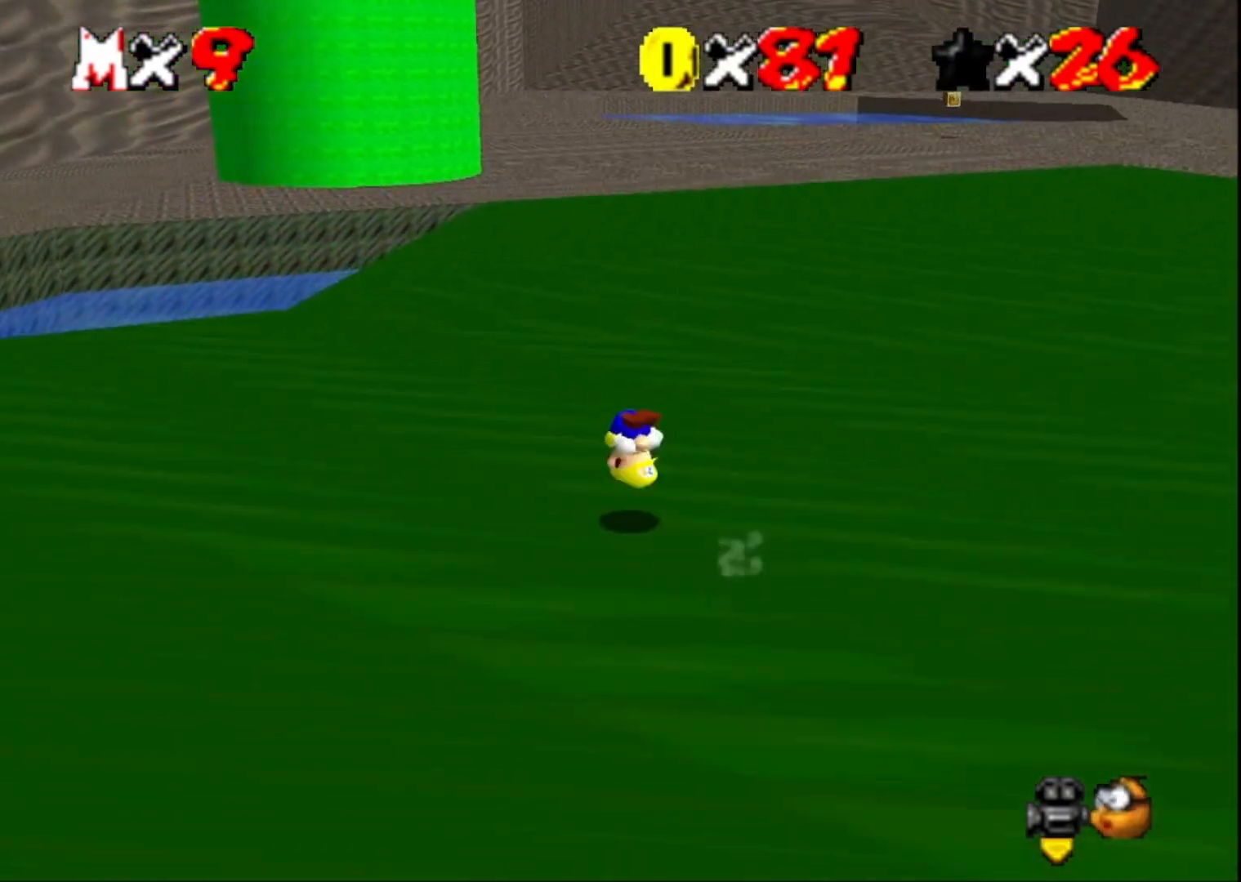
{"buttons": [], "left_stick": "up-left", "right_stick": "center", "events": [[200, "right_stick", "down"], [333, "right_stick", "center"]]}
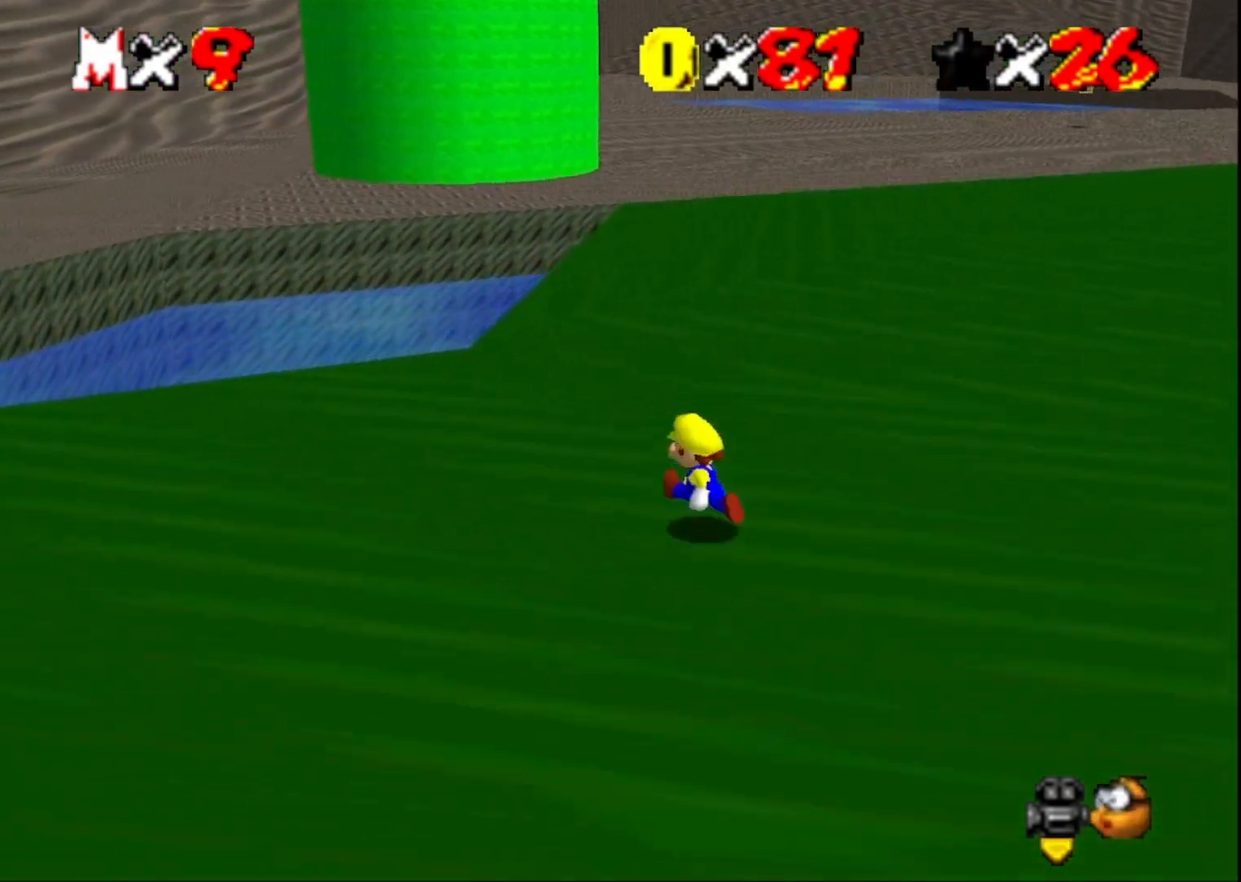
{"buttons": [], "left_stick": "up-left", "right_stick": "center", "events": []}
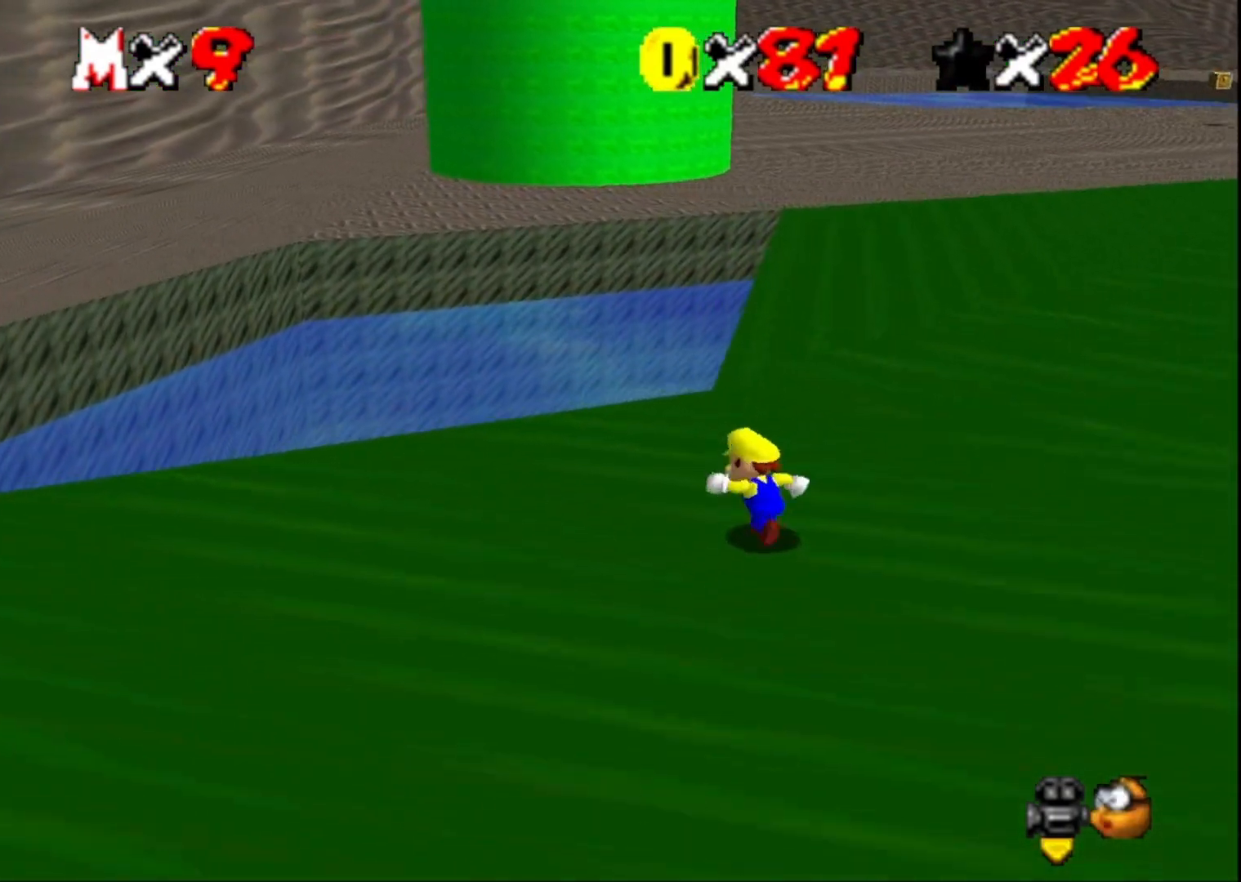
{"buttons": ["SQUARE"], "left_stick": "up-left", "right_stick": "center", "events": [[167, "CROSS", "down"], [267, "CROSS", "up"], [433, "SQUARE", "down"]]}
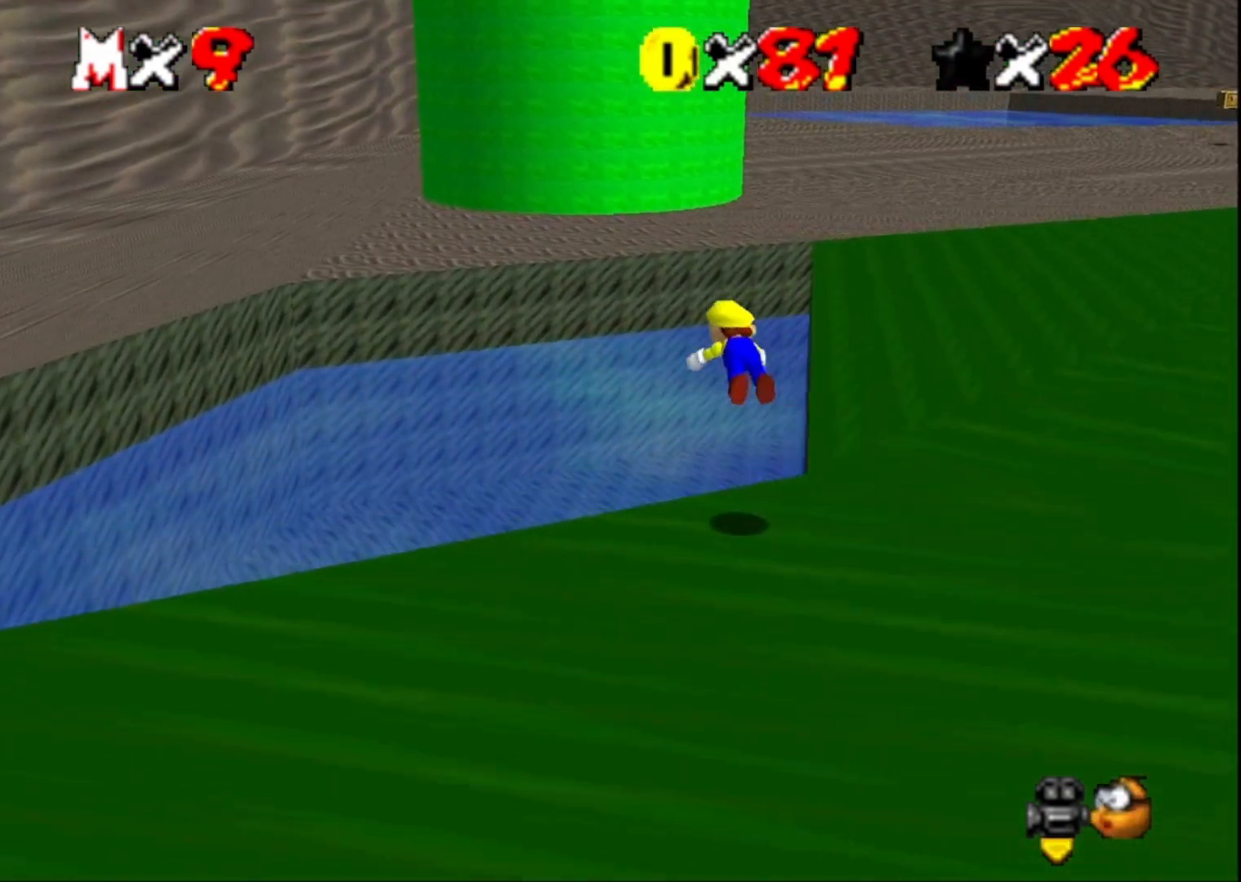
{"buttons": [], "left_stick": "up-left", "right_stick": "center", "events": [[33, "SQUARE", "up"], [167, "right_stick", "left"], [333, "right_stick", "center"]]}
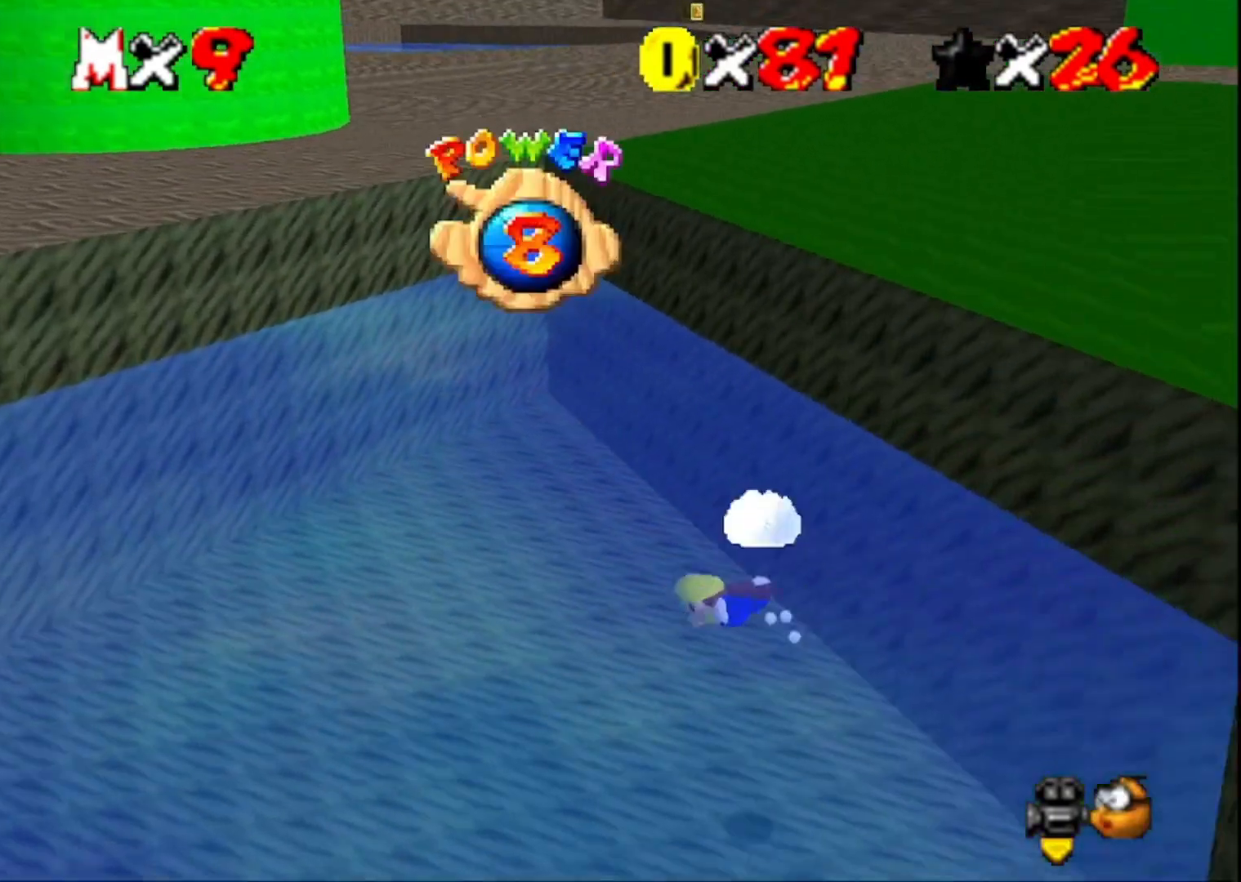
{"buttons": [], "left_stick": "left", "right_stick": "down-right", "events": [[133, "CROSS", "down"], [300, "CROSS", "up"], [433, "left_stick", "left"], [500, "right_stick", "down-right"]]}
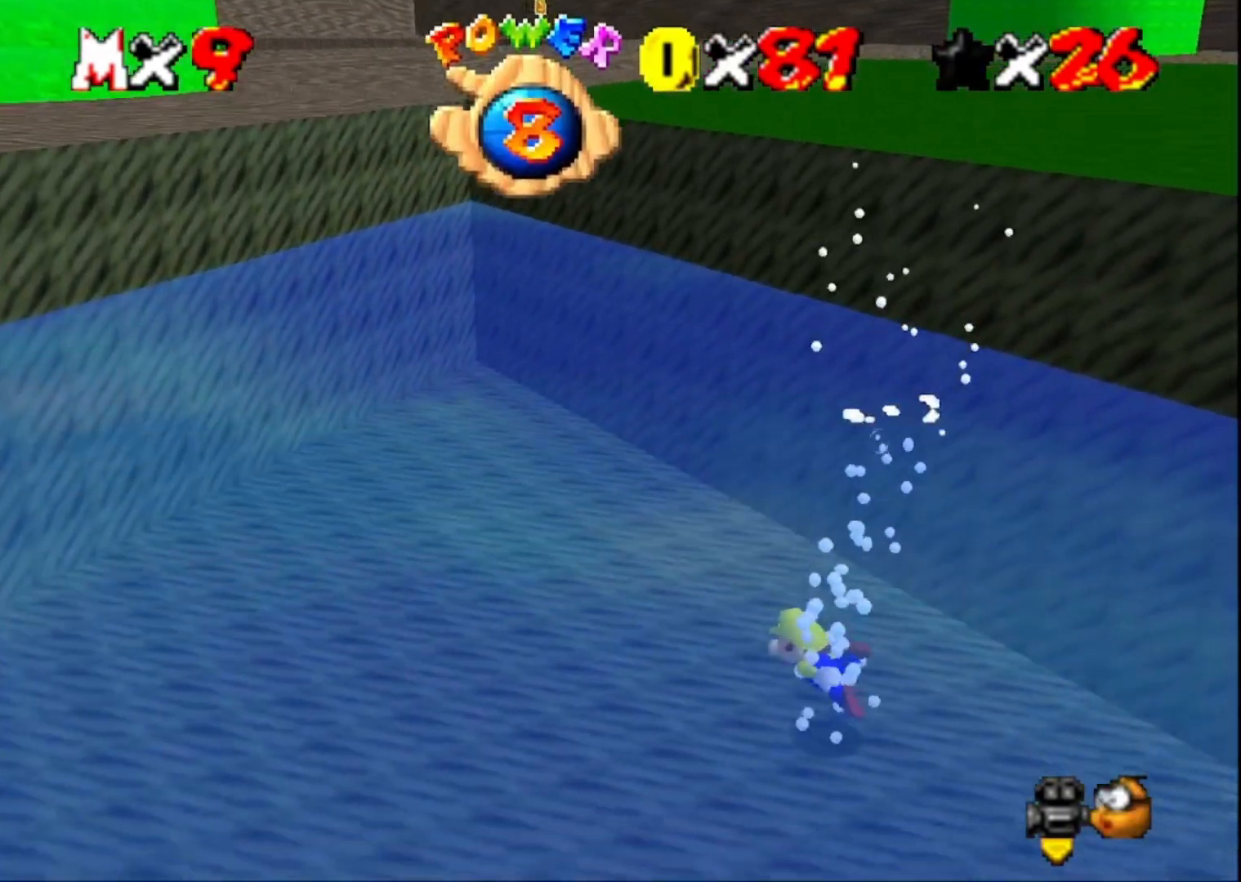
{"buttons": [], "left_stick": "left", "right_stick": "center", "events": [[167, "right_stick", "center"], [267, "CROSS", "down"], [433, "CROSS", "up"]]}